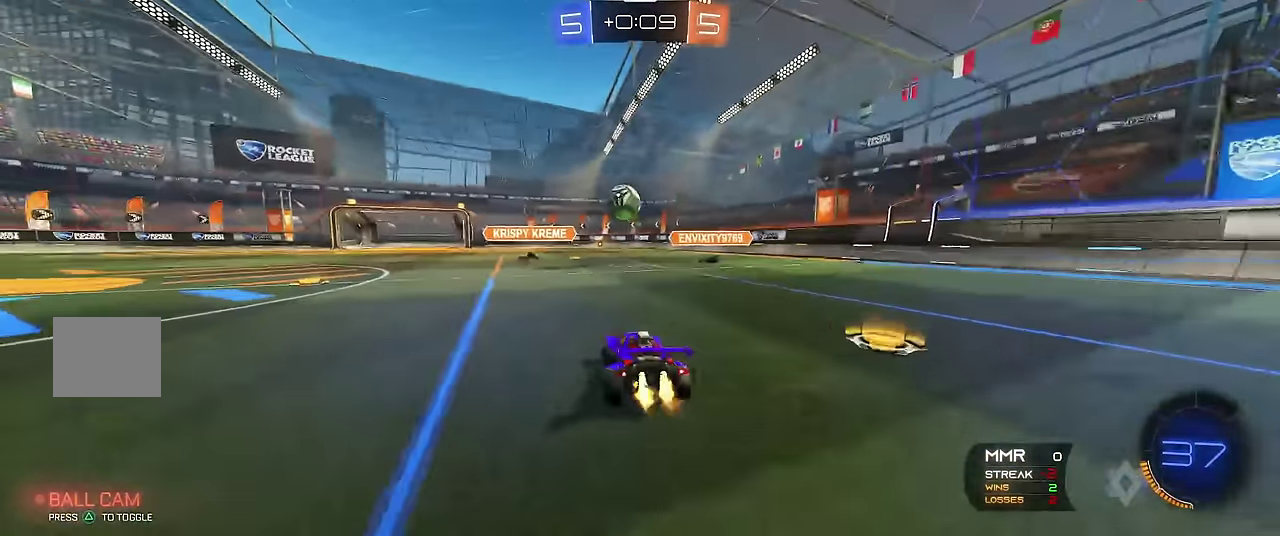
Gameplay with a controller (Xbox layout); each line is a JSON object with the inputs held at the frame after it. "events" lists button and stick changes between this image and that frame as [ms after this image, input, new state], when the widget could be followed in between. Not read: L3 R3.
{"buttons": ["R1", "R2"], "left_stick": "down-right", "events": [[50, "left_stick", "center"], [167, "A", "down"], [217, "left_stick", "down"], [400, "A", "up"], [450, "left_stick", "down-right"]]}
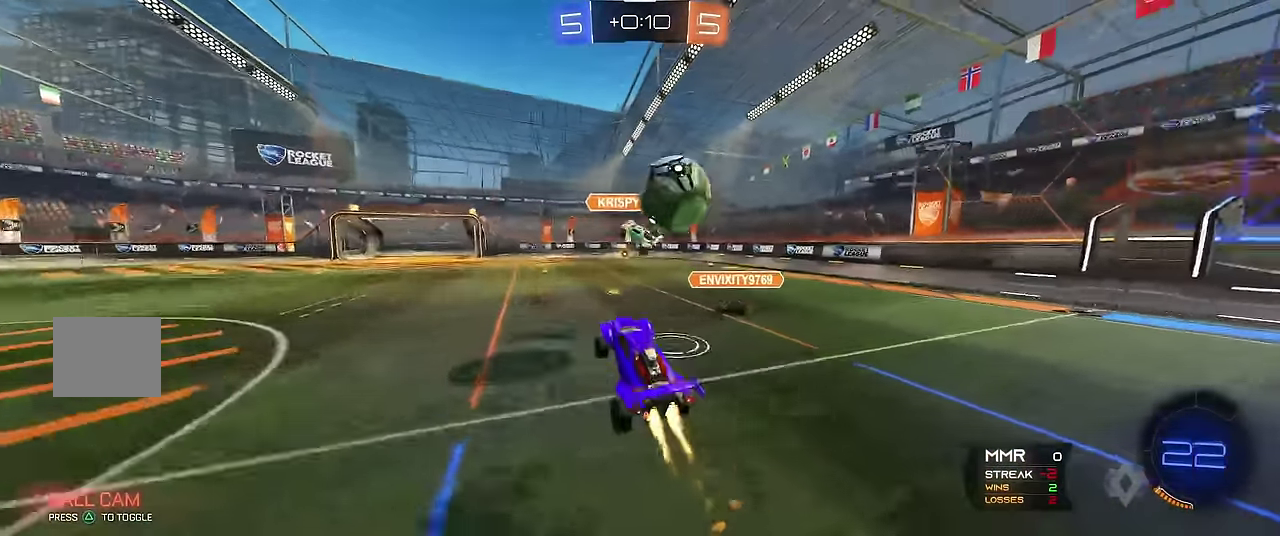
{"buttons": ["Y", "R1"], "left_stick": "center", "events": [[67, "left_stick", "right"], [100, "A", "down"], [234, "R2", "up"], [267, "A", "up"], [317, "left_stick", "center"], [384, "Y", "down"]]}
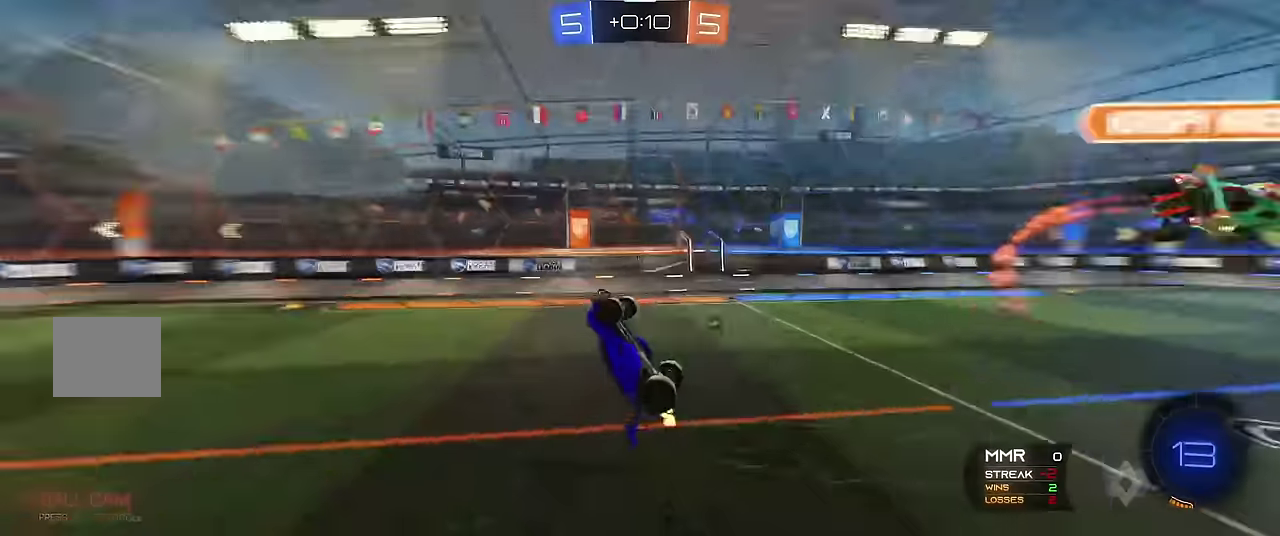
{"buttons": ["R1"], "left_stick": "center", "events": [[17, "Y", "up"], [200, "left_stick", "up"], [367, "left_stick", "center"]]}
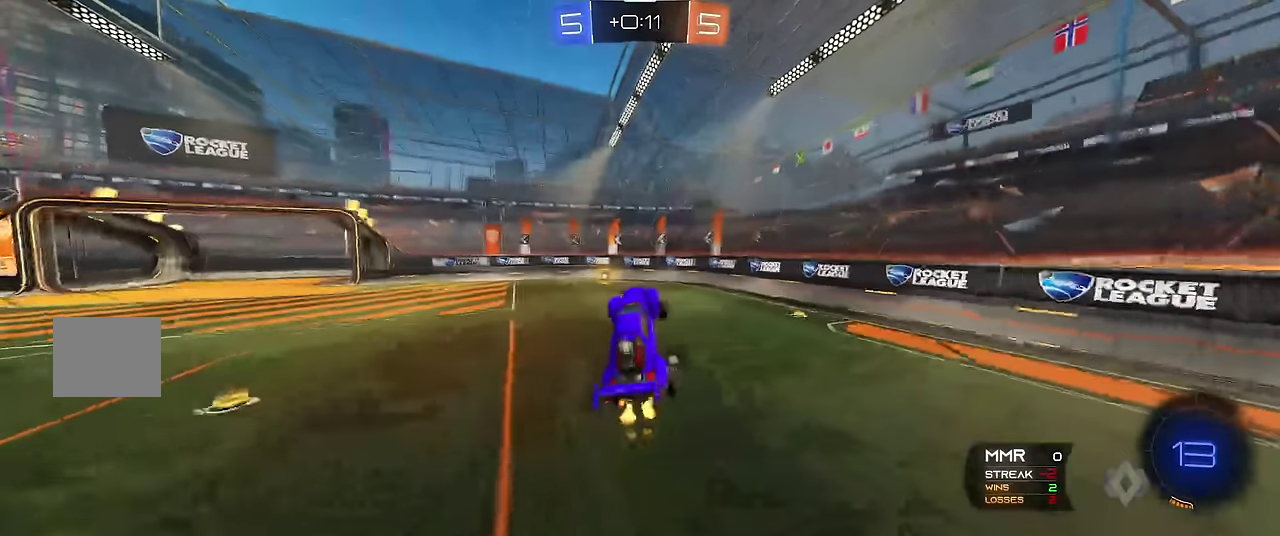
{"buttons": ["R1"], "left_stick": "center", "events": [[134, "Y", "down"], [234, "Y", "up"]]}
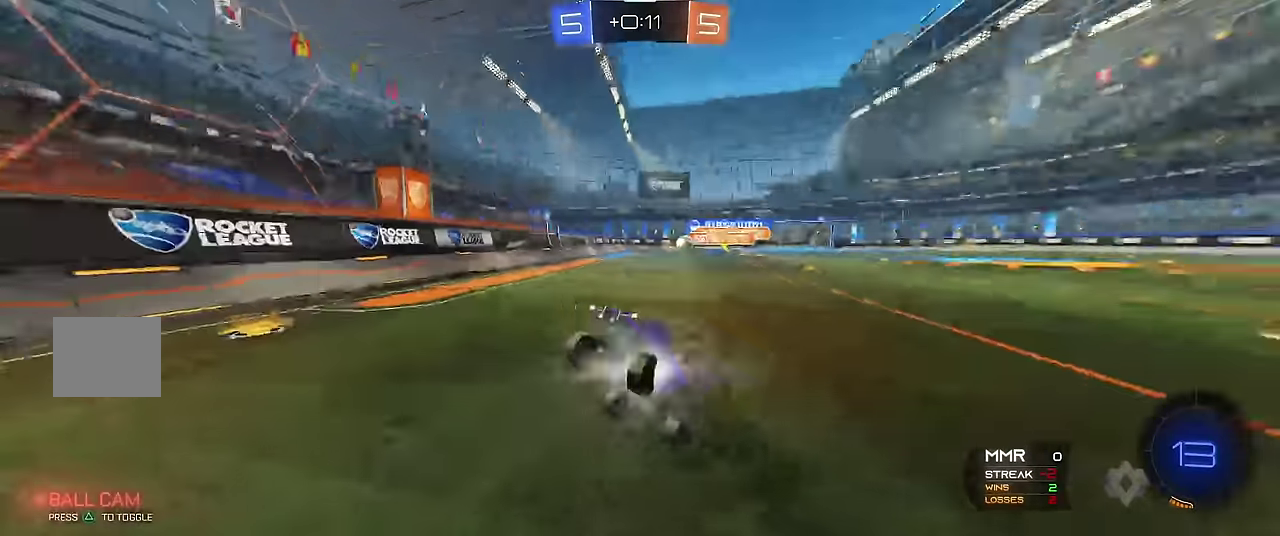
{"buttons": ["R1"], "left_stick": "left", "events": [[234, "left_stick", "left"], [300, "X", "down"], [334, "R1", "up"], [450, "X", "up"], [500, "R1", "down"]]}
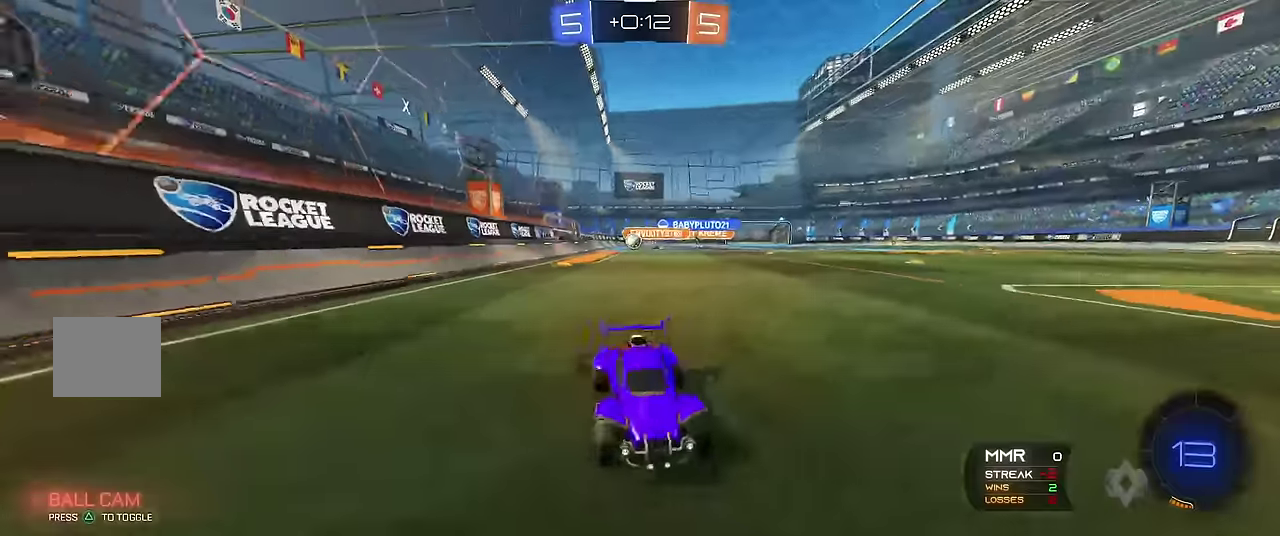
{"buttons": ["R1"], "left_stick": "up-left", "events": [[100, "left_stick", "up-left"]]}
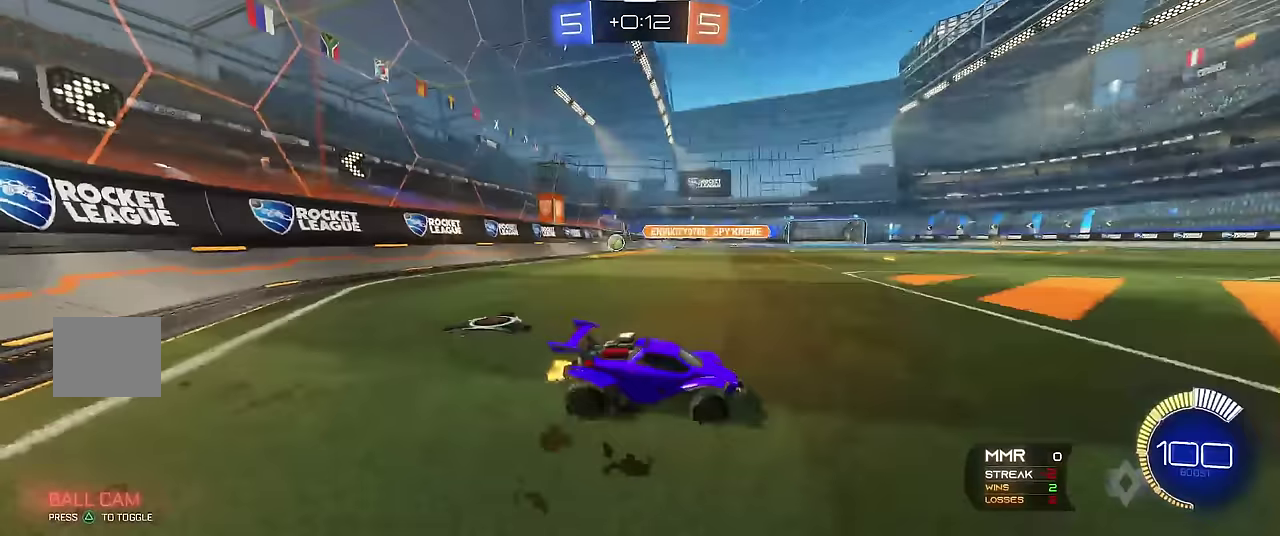
{"buttons": ["R1"], "left_stick": "up-left", "events": [[17, "left_stick", "left"], [117, "left_stick", "up-left"]]}
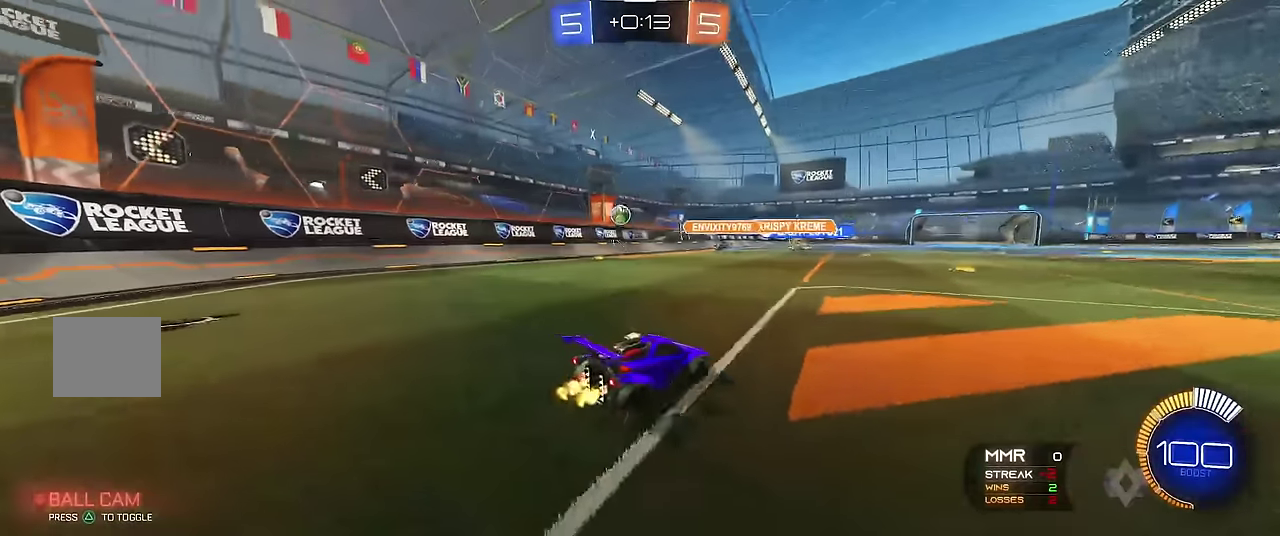
{"buttons": ["R1", "R2"], "left_stick": "center", "events": [[100, "R2", "down"], [200, "left_stick", "left"], [250, "R2", "up"], [250, "left_stick", "up-left"], [300, "R2", "down"], [467, "left_stick", "center"]]}
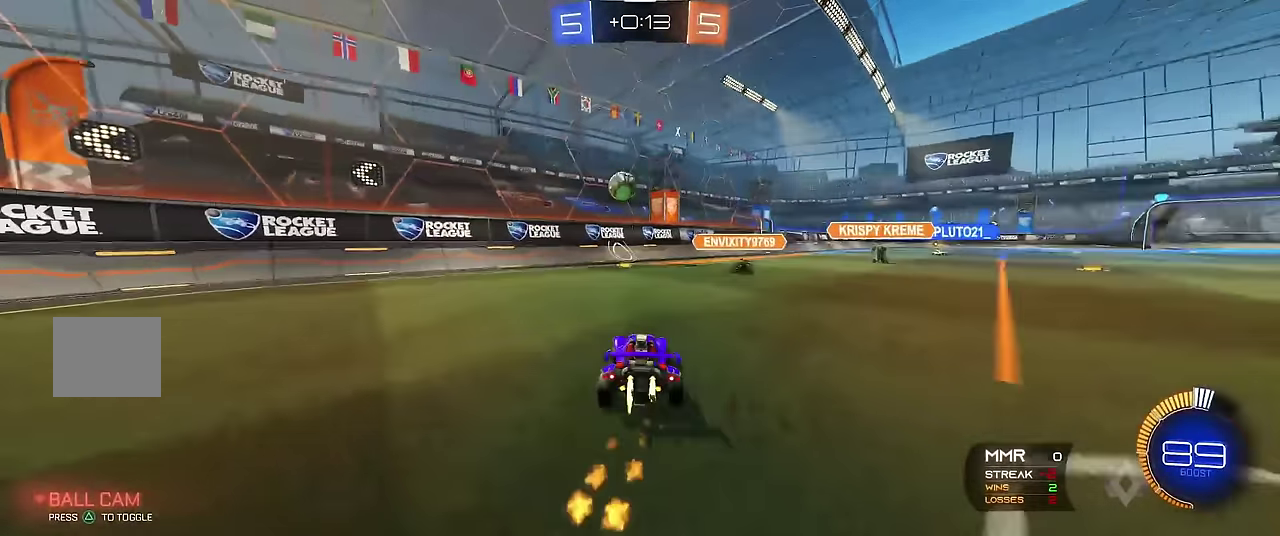
{"buttons": ["R1"], "left_stick": "center", "events": [[234, "left_stick", "left"], [434, "R2", "up"], [450, "left_stick", "center"]]}
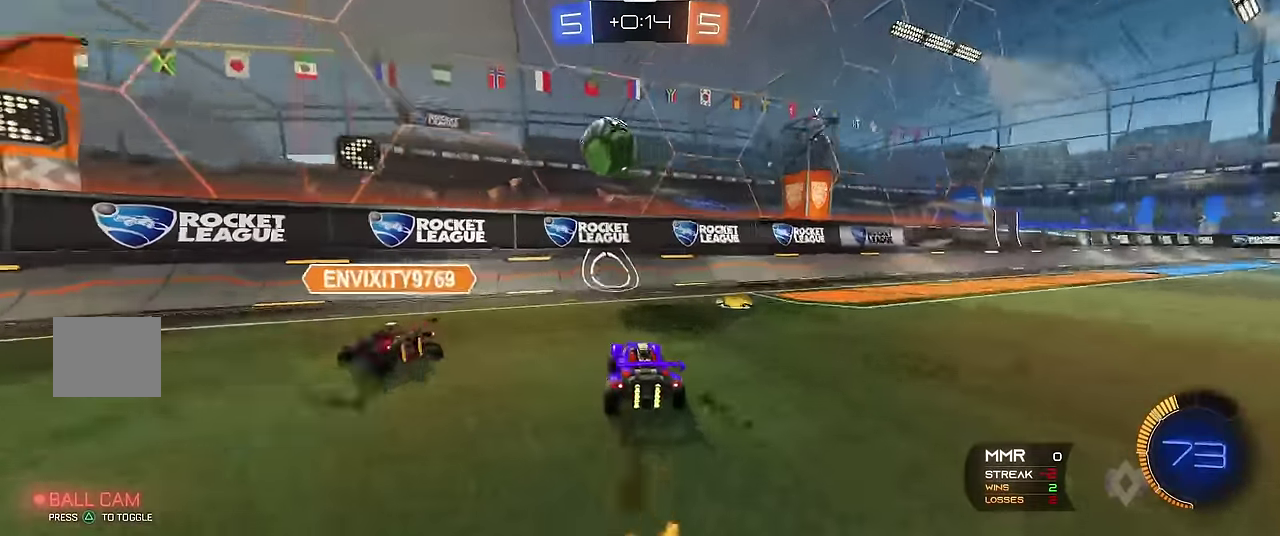
{"buttons": ["L1"], "left_stick": "left", "events": [[67, "left_stick", "left"], [300, "L1", "down"], [350, "R1", "up"]]}
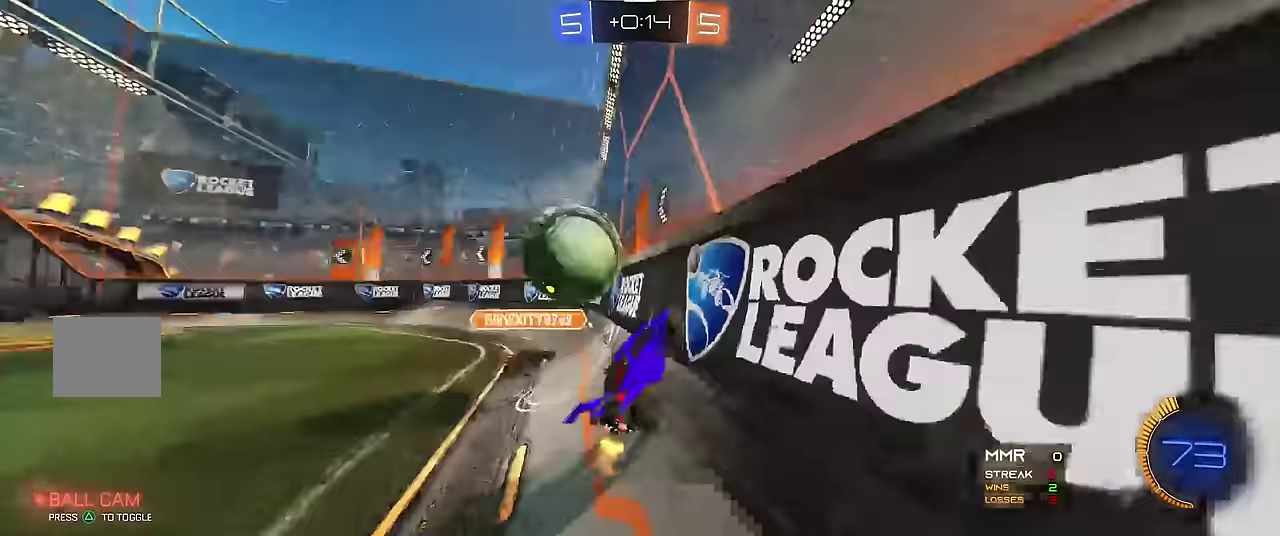
{"buttons": ["R1"], "left_stick": "left", "events": [[100, "R1", "down"], [150, "L1", "up"]]}
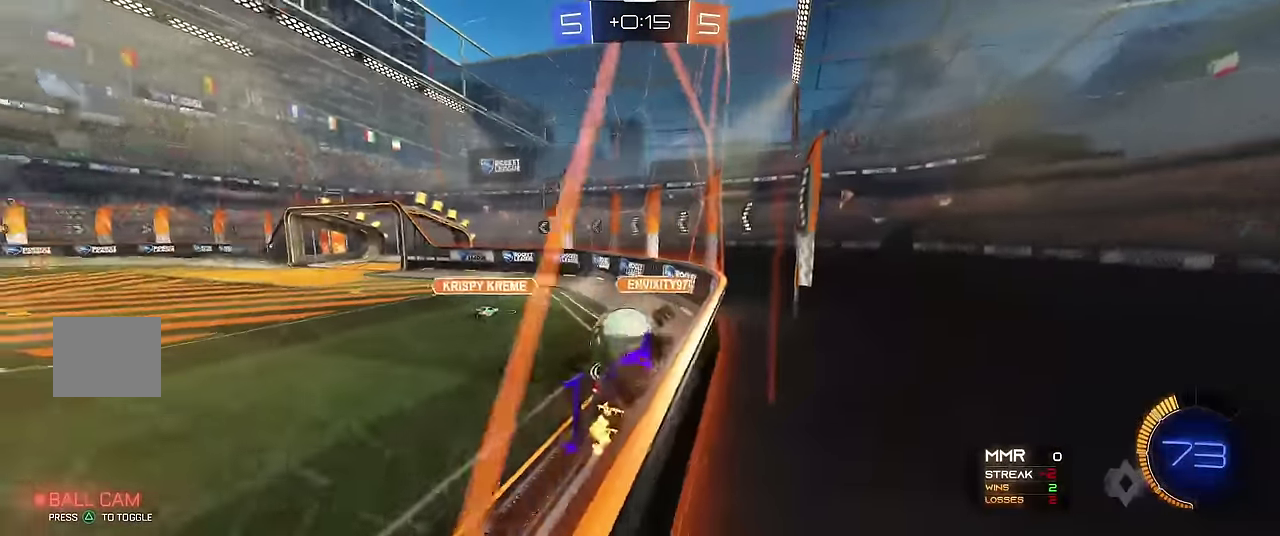
{"buttons": ["R1"], "left_stick": "center", "events": [[184, "R2", "down"], [350, "R2", "up"], [350, "left_stick", "center"]]}
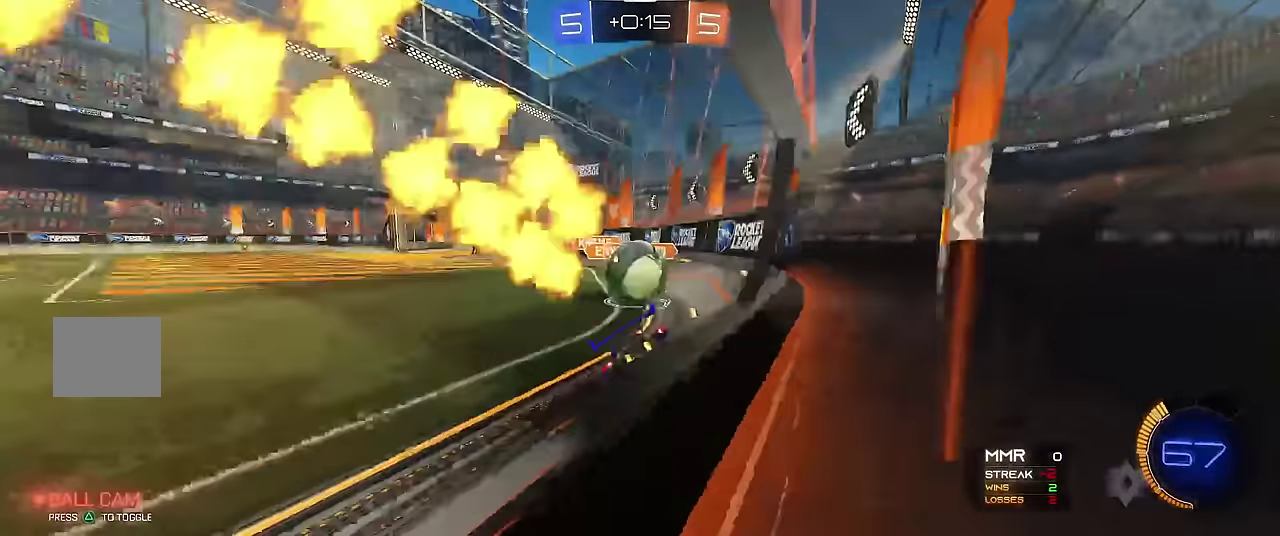
{"buttons": ["A", "R1", "R2"], "left_stick": "left", "events": [[84, "left_stick", "right"], [134, "R2", "down"], [234, "left_stick", "center"], [267, "A", "down"], [300, "left_stick", "down"], [400, "left_stick", "left"], [434, "A", "up"], [500, "A", "down"]]}
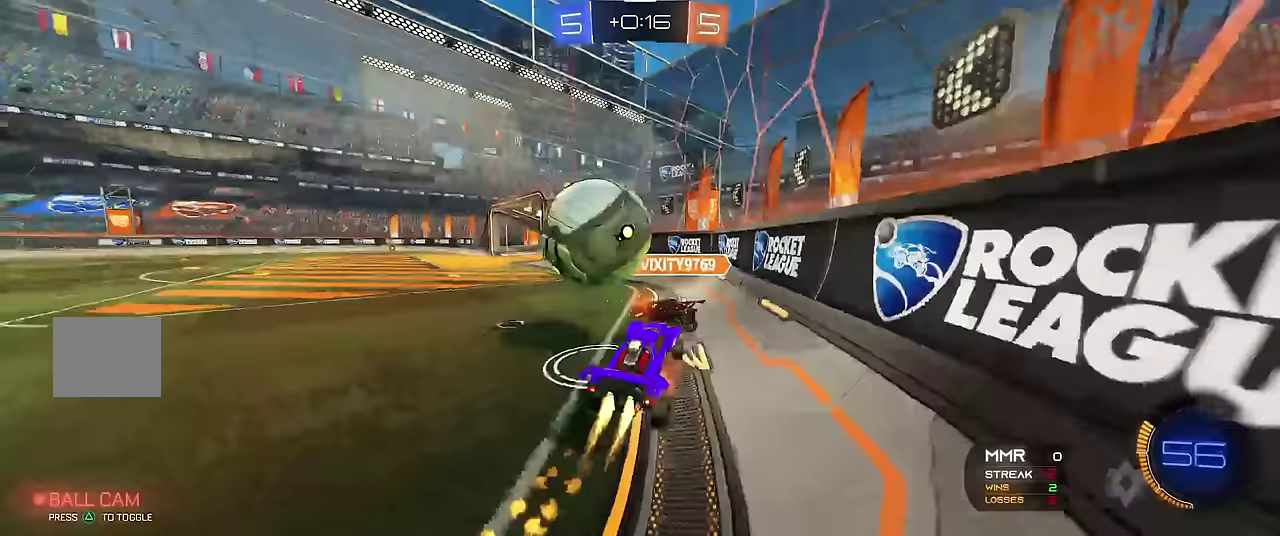
{"buttons": ["X", "R1"], "left_stick": "up-left", "events": [[150, "A", "up"], [167, "R2", "up"], [200, "left_stick", "center"], [267, "X", "down"], [350, "left_stick", "up-left"]]}
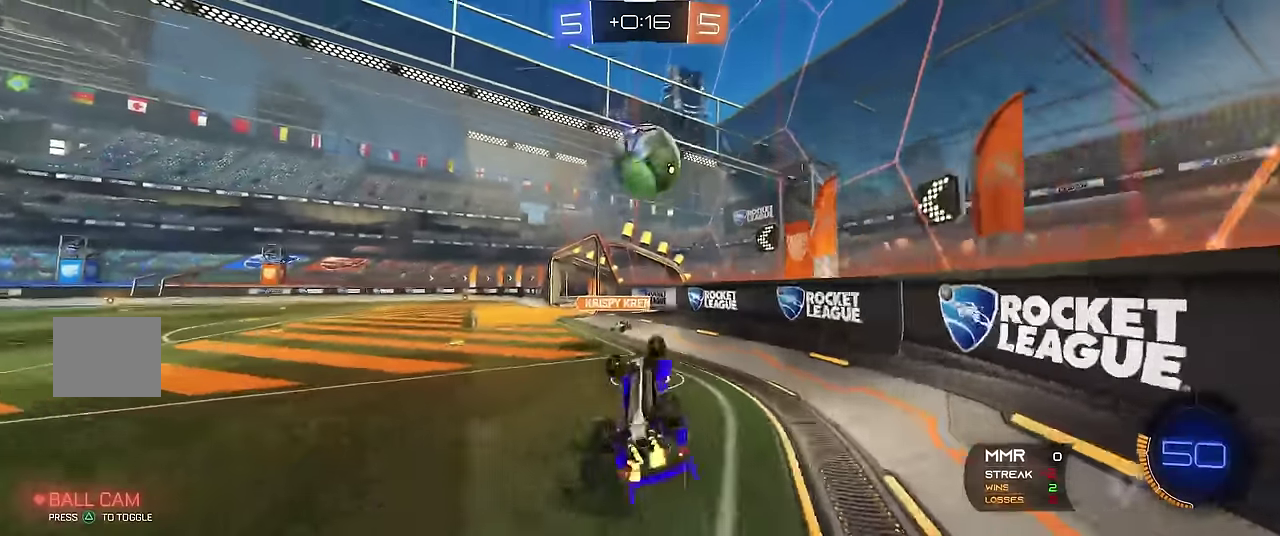
{"buttons": ["R1"], "left_stick": "up-left", "events": [[67, "left_stick", "left"], [183, "X", "up"], [200, "left_stick", "center"], [467, "left_stick", "up-left"]]}
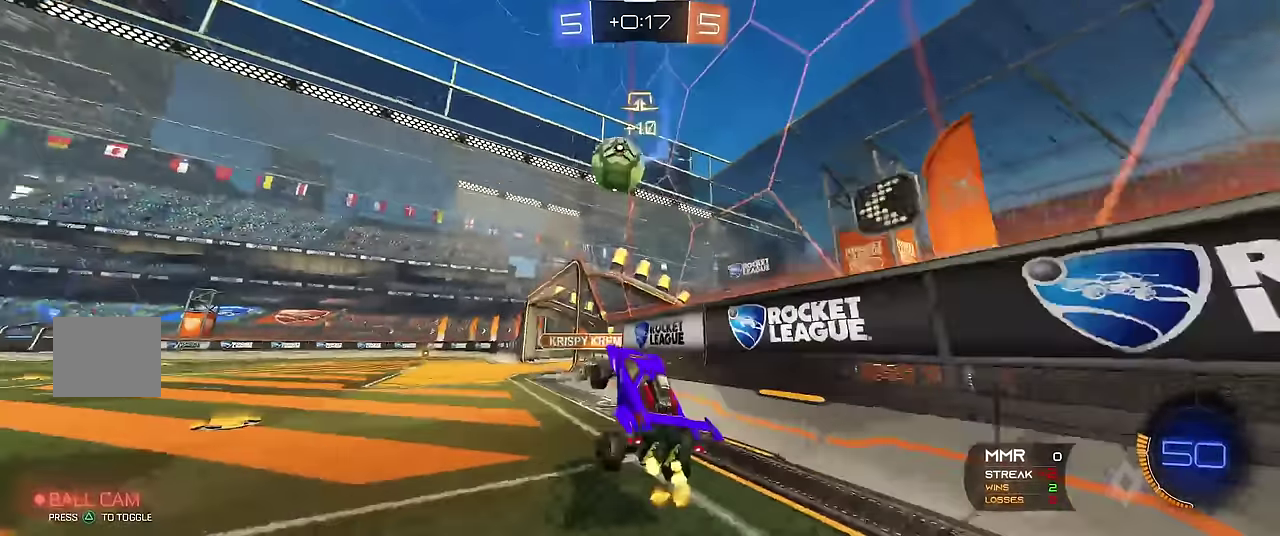
{"buttons": ["R1", "R2"], "left_stick": "center", "events": [[167, "R2", "down"], [317, "Y", "down"], [467, "Y", "up"], [467, "left_stick", "center"]]}
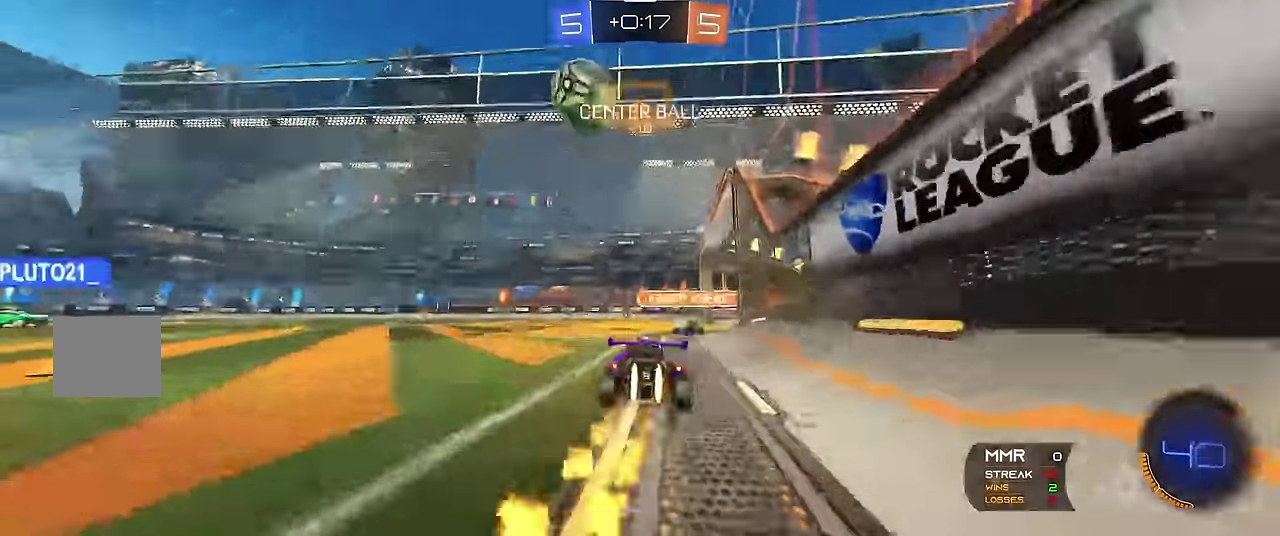
{"buttons": ["R1", "R2"], "left_stick": "center", "events": [[133, "R2", "up"], [200, "R2", "down"], [333, "left_stick", "left"], [483, "left_stick", "center"]]}
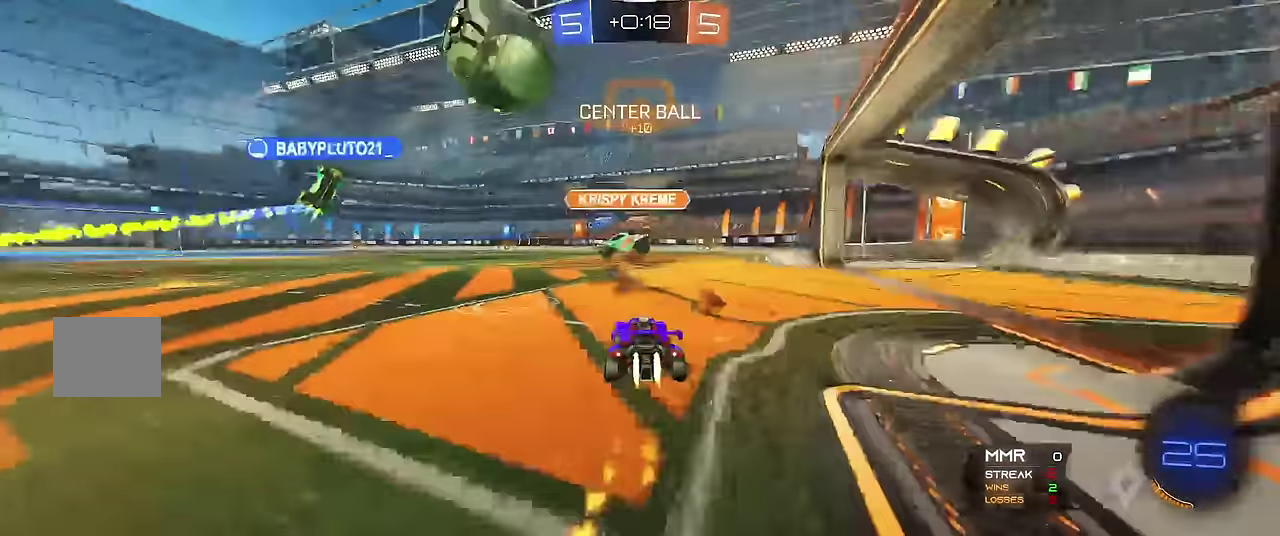
{"buttons": ["R1"], "left_stick": "center", "events": [[100, "left_stick", "left"], [200, "R2", "up"], [283, "left_stick", "center"], [300, "Y", "down"], [467, "Y", "up"]]}
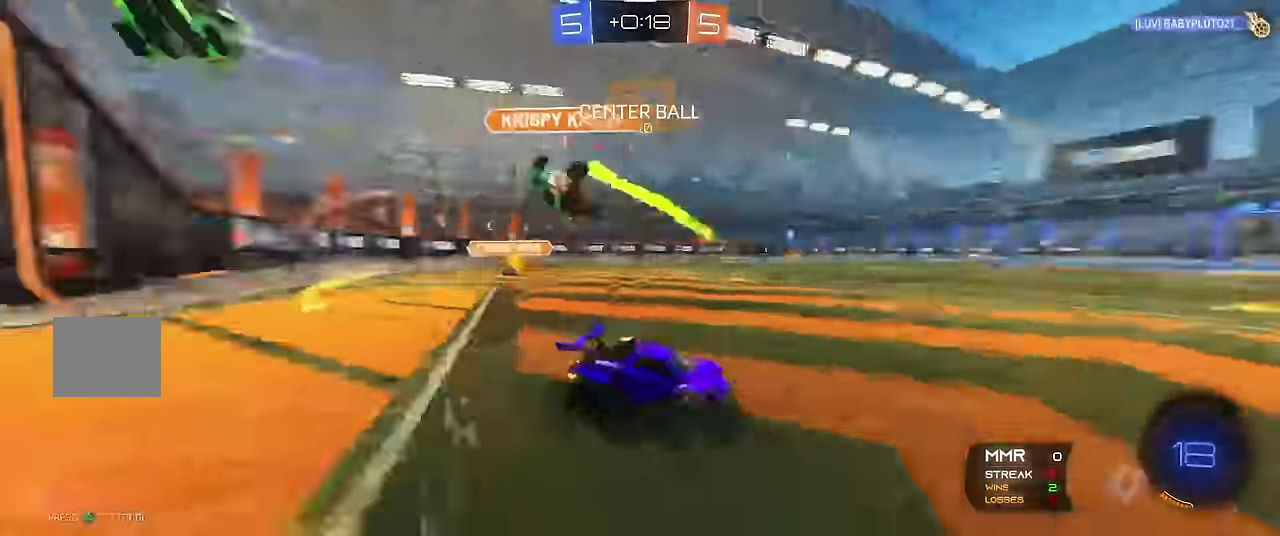
{"buttons": ["R1"], "left_stick": "left", "events": [[17, "left_stick", "up-left"], [83, "left_stick", "left"], [250, "left_stick", "center"], [317, "left_stick", "left"]]}
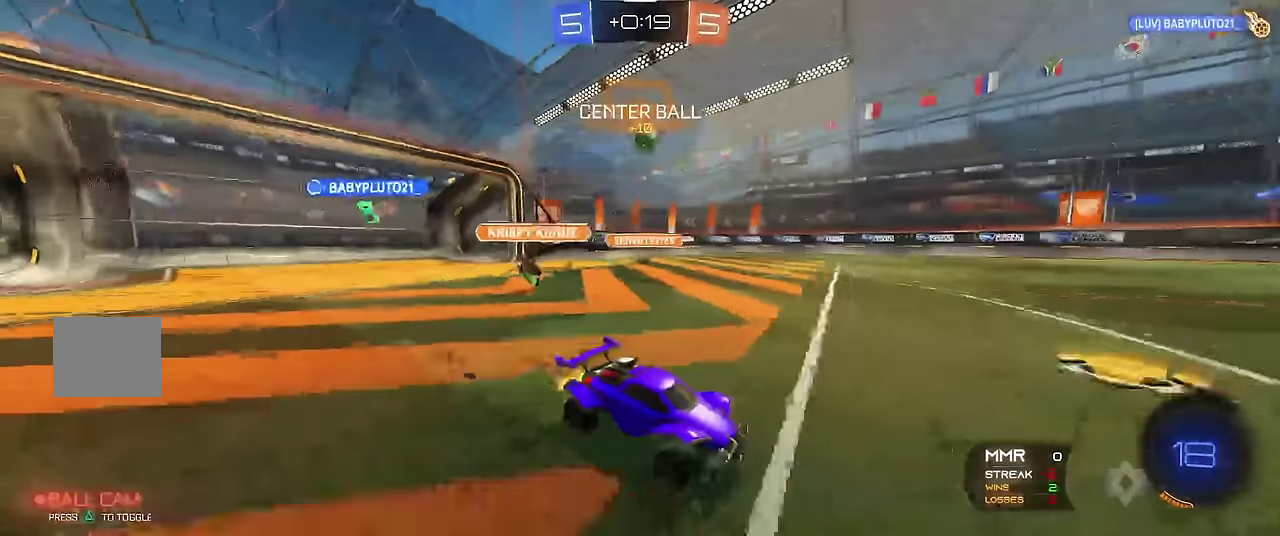
{"buttons": ["R1", "R2"], "left_stick": "up-left", "events": [[100, "left_stick", "up-left"], [283, "R2", "down"], [417, "R2", "up"], [467, "R2", "down"]]}
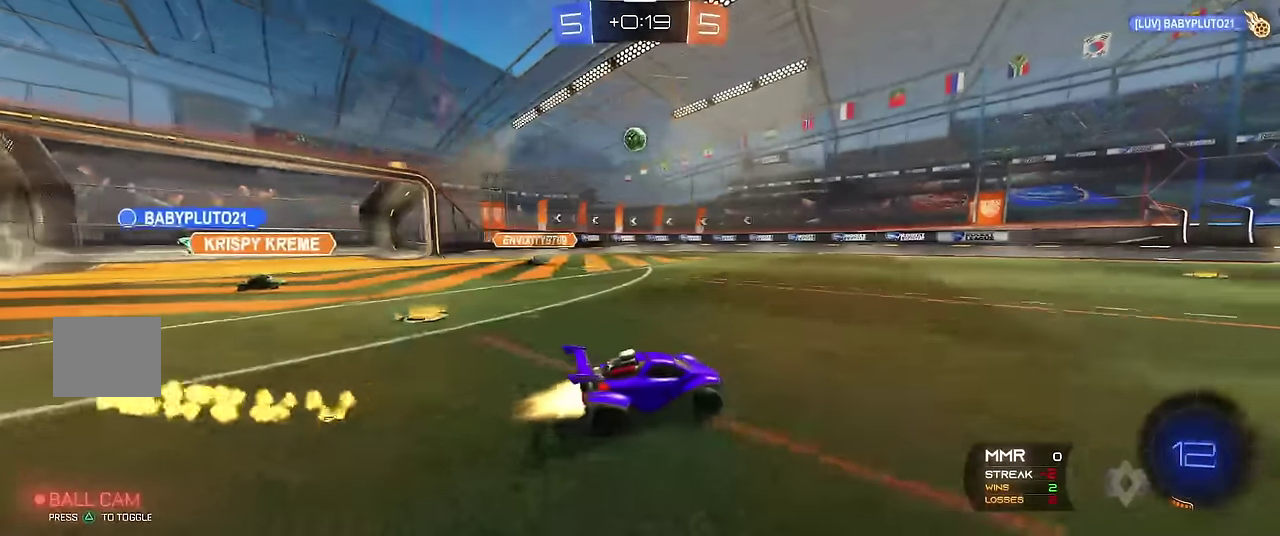
{"buttons": ["R1"], "left_stick": "center", "events": [[17, "left_stick", "center"], [133, "R2", "up"]]}
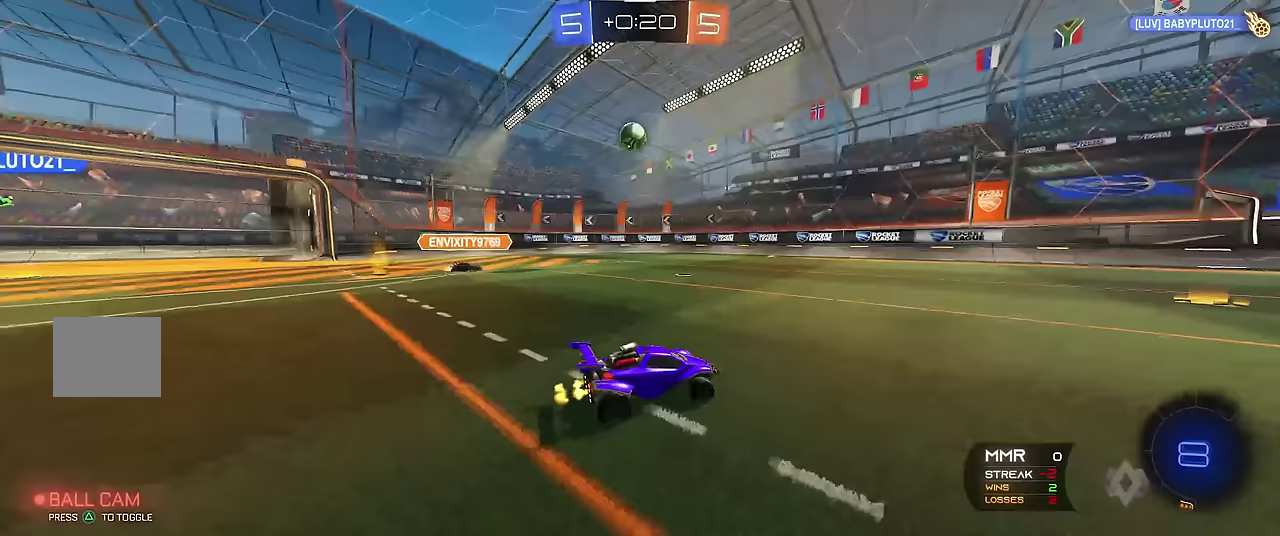
{"buttons": ["R1"], "left_stick": "up-left", "events": [[267, "left_stick", "up-left"]]}
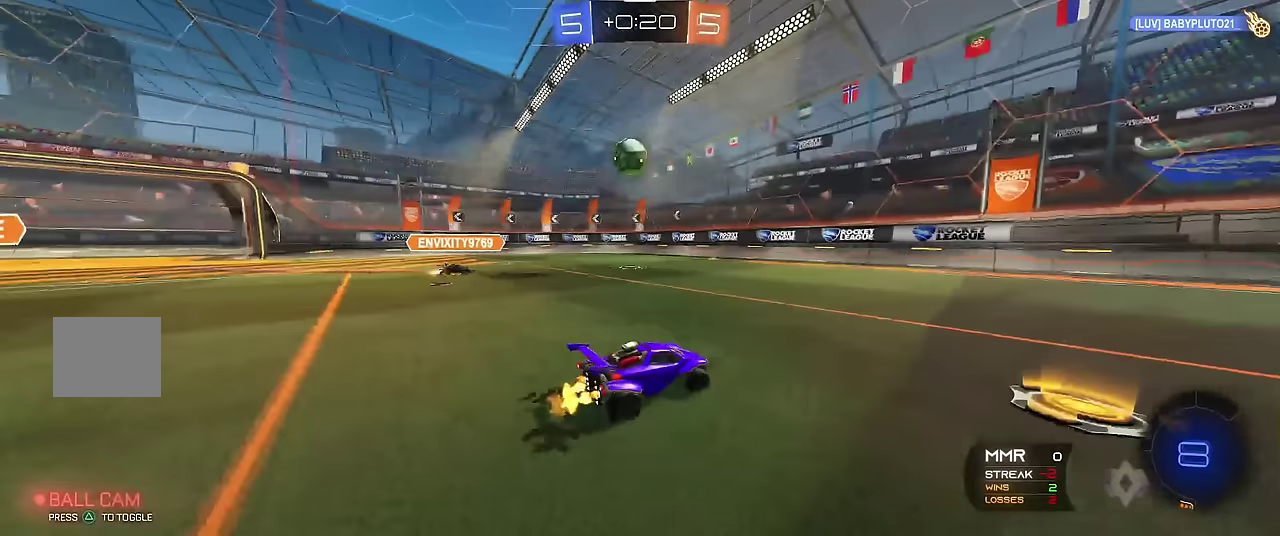
{"buttons": ["A", "R1", "R2"], "left_stick": "down-left", "events": [[133, "R2", "down"], [133, "left_stick", "center"], [433, "A", "down"], [467, "left_stick", "down-left"]]}
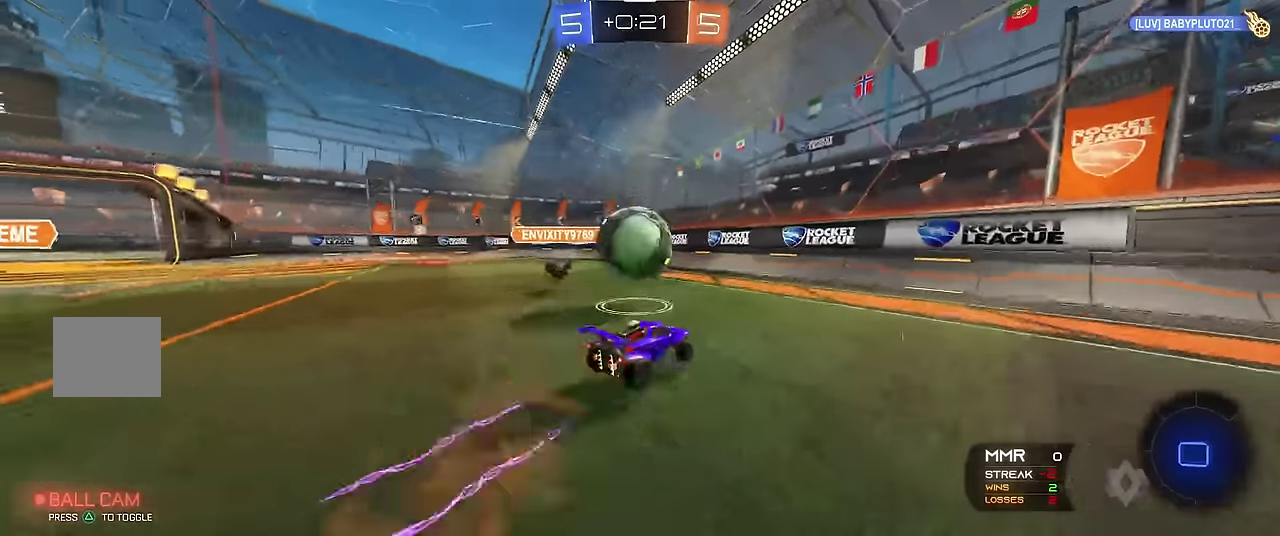
{"buttons": ["R1"], "left_stick": "left", "events": [[50, "left_stick", "left"], [133, "A", "up"], [133, "X", "down"], [150, "R2", "up"], [367, "X", "up"]]}
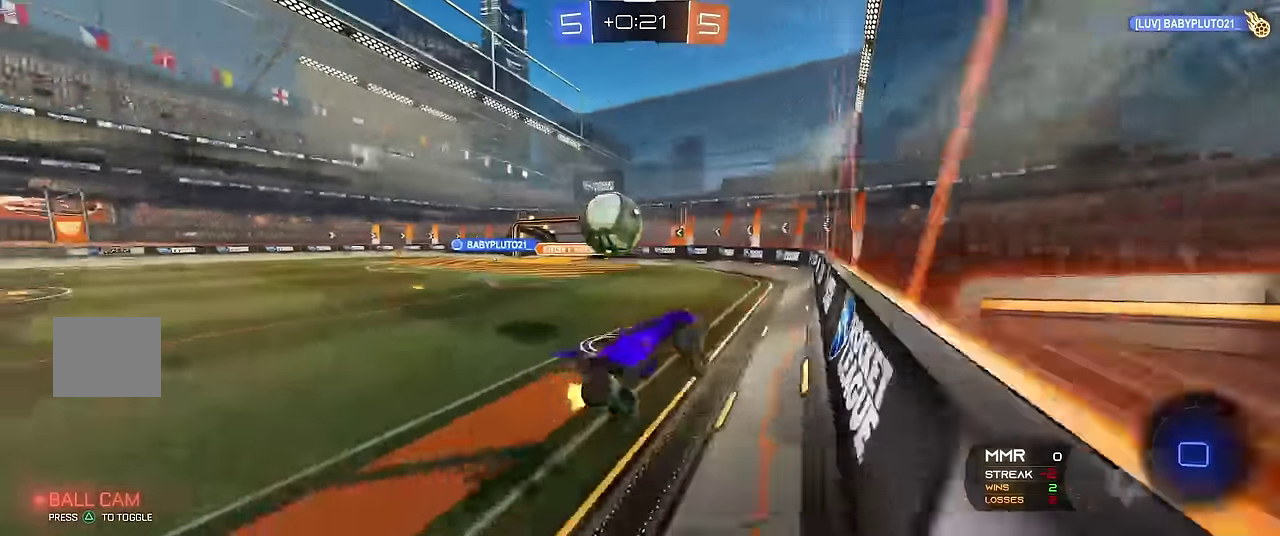
{"buttons": ["R1", "R2"], "left_stick": "left", "events": [[300, "R2", "down"]]}
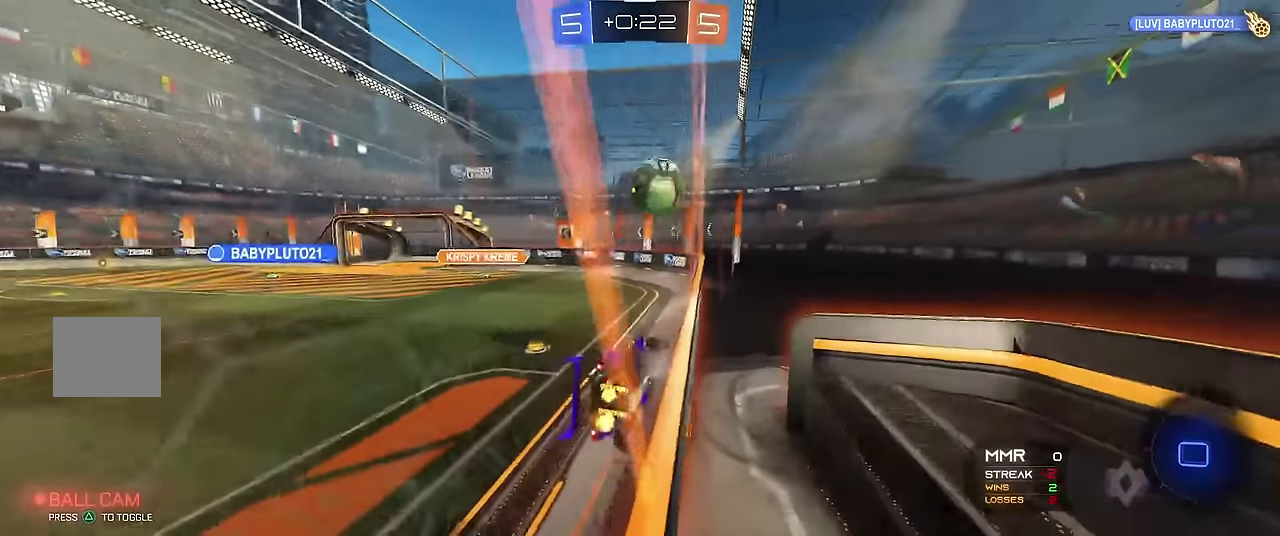
{"buttons": ["R1"], "left_stick": "left", "events": [[117, "R2", "up"], [117, "left_stick", "center"], [283, "left_stick", "left"], [367, "left_stick", "center"], [450, "left_stick", "left"]]}
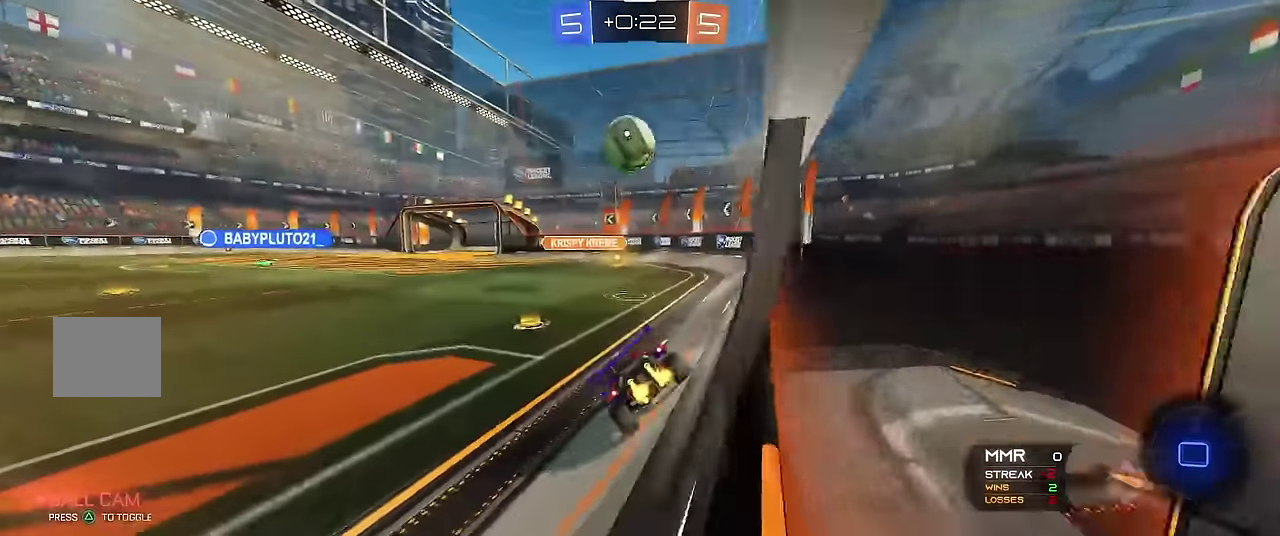
{"buttons": ["R1", "R2"], "left_stick": "left", "events": [[83, "left_stick", "center"], [183, "R2", "down"], [200, "left_stick", "right"], [283, "left_stick", "up-right"], [333, "left_stick", "center"], [417, "left_stick", "left"]]}
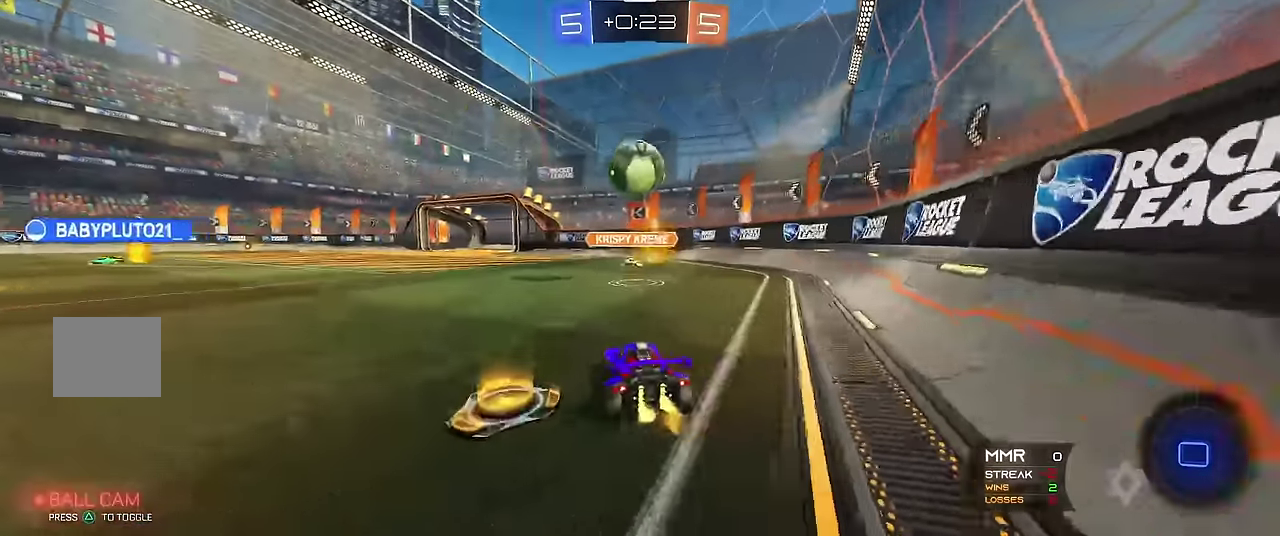
{"buttons": ["A", "R1", "R2"], "left_stick": "left", "events": [[17, "left_stick", "center"], [100, "A", "down"], [117, "left_stick", "down-left"], [217, "left_stick", "down"], [300, "A", "up"], [383, "left_stick", "left"], [433, "A", "down"]]}
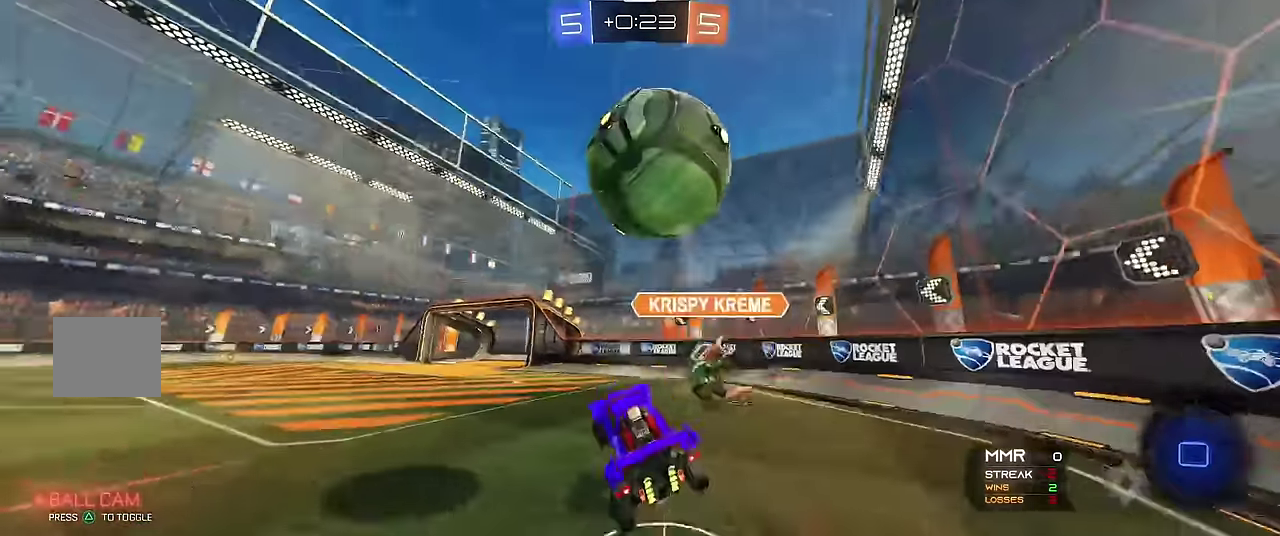
{"buttons": ["R1"], "left_stick": "up-left", "events": [[117, "A", "up"], [117, "R2", "up"], [200, "left_stick", "center"], [267, "Y", "down"], [417, "Y", "up"], [433, "left_stick", "up-left"]]}
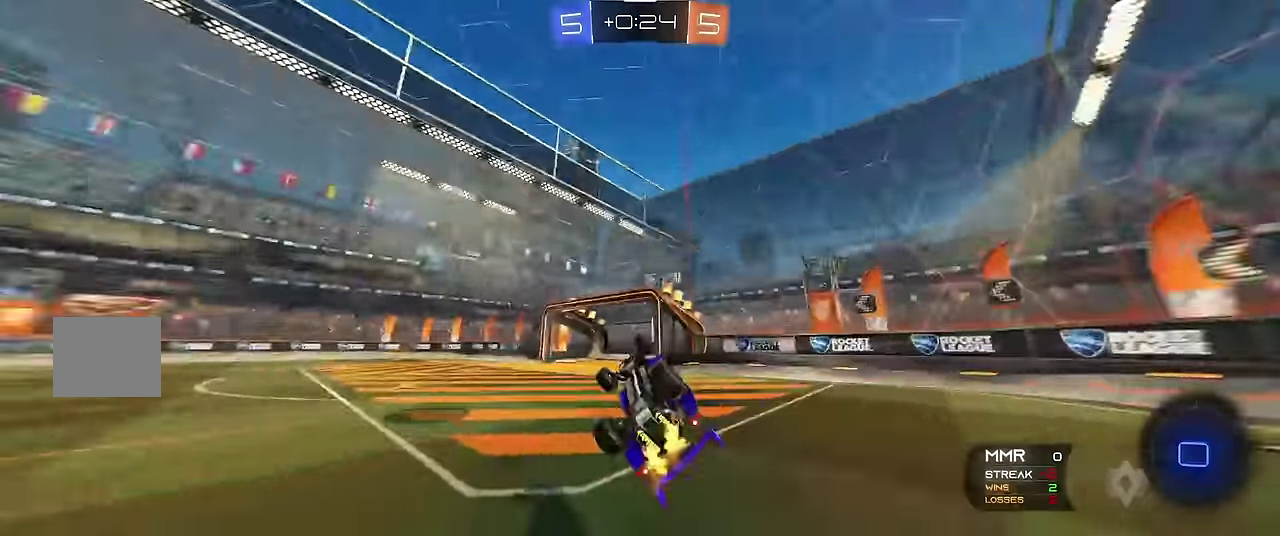
{"buttons": ["R1"], "left_stick": "up-left", "events": [[50, "left_stick", "center"], [450, "left_stick", "up-left"]]}